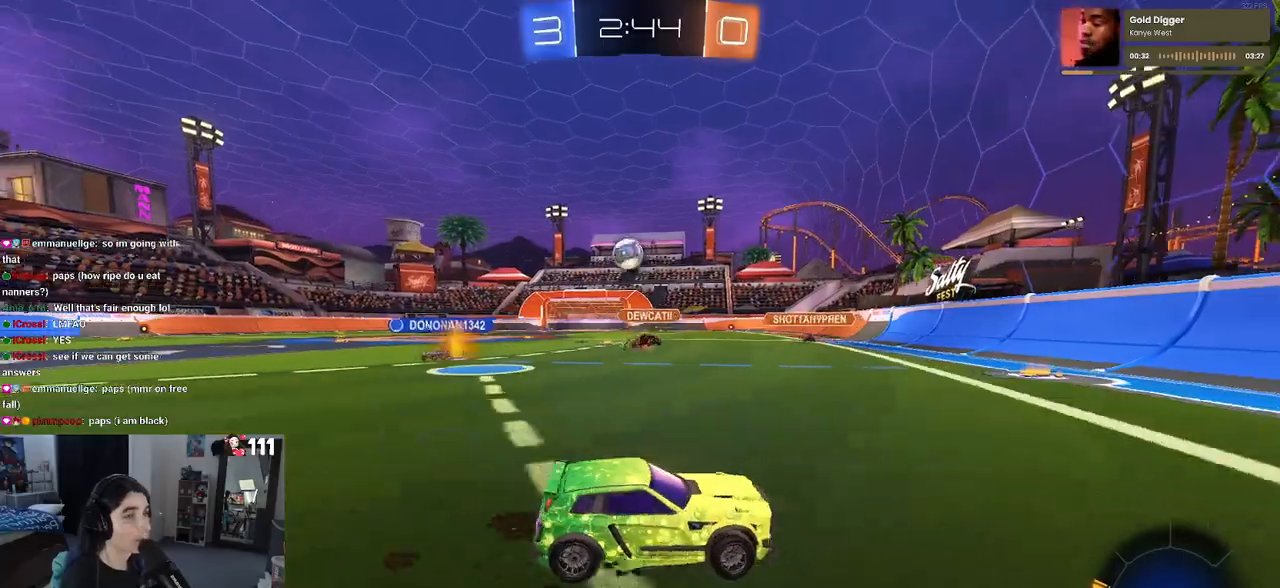
Gameplay with a controller (PlayStation layout); each line is a JSON object with the inputs held at the frame after it. "events" lists button and stick changes between this image and that frame as [ms after this image, input, new state], when the widget could be followed in between.
{"buttons": ["R2"], "left_stick": "right", "right_stick": "center", "events": [[483, "left_stick", "right"]]}
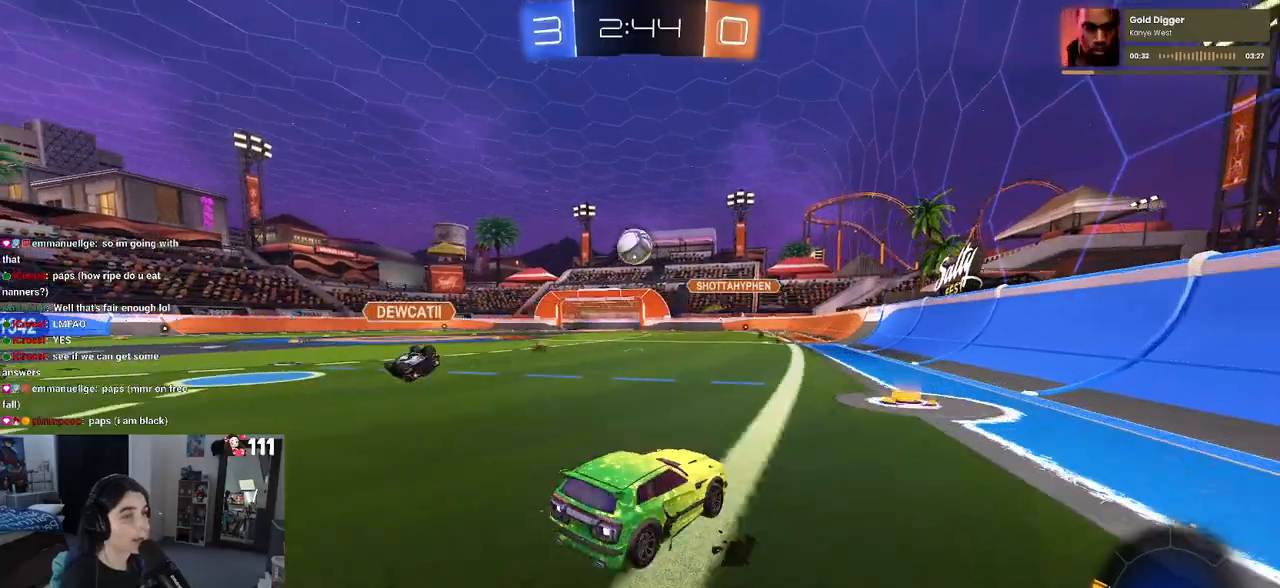
{"buttons": ["R2"], "left_stick": "left", "right_stick": "center", "events": [[183, "left_stick", "center"], [233, "SQUARE", "down"], [233, "left_stick", "left"], [367, "SQUARE", "up"]]}
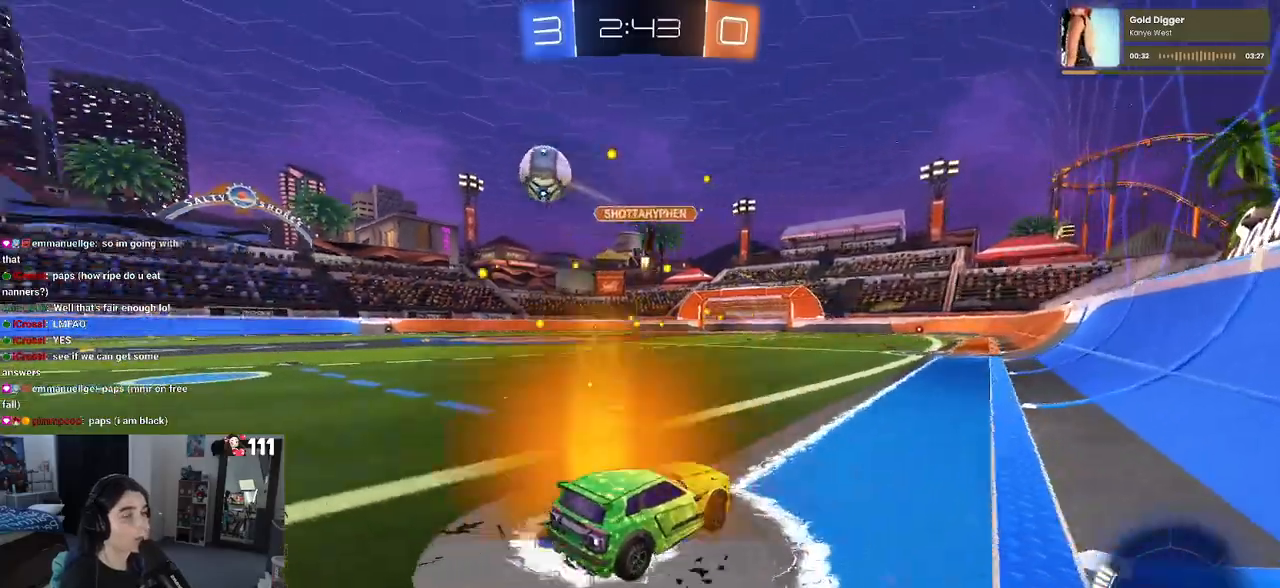
{"buttons": ["R2"], "left_stick": "left", "right_stick": "center", "events": []}
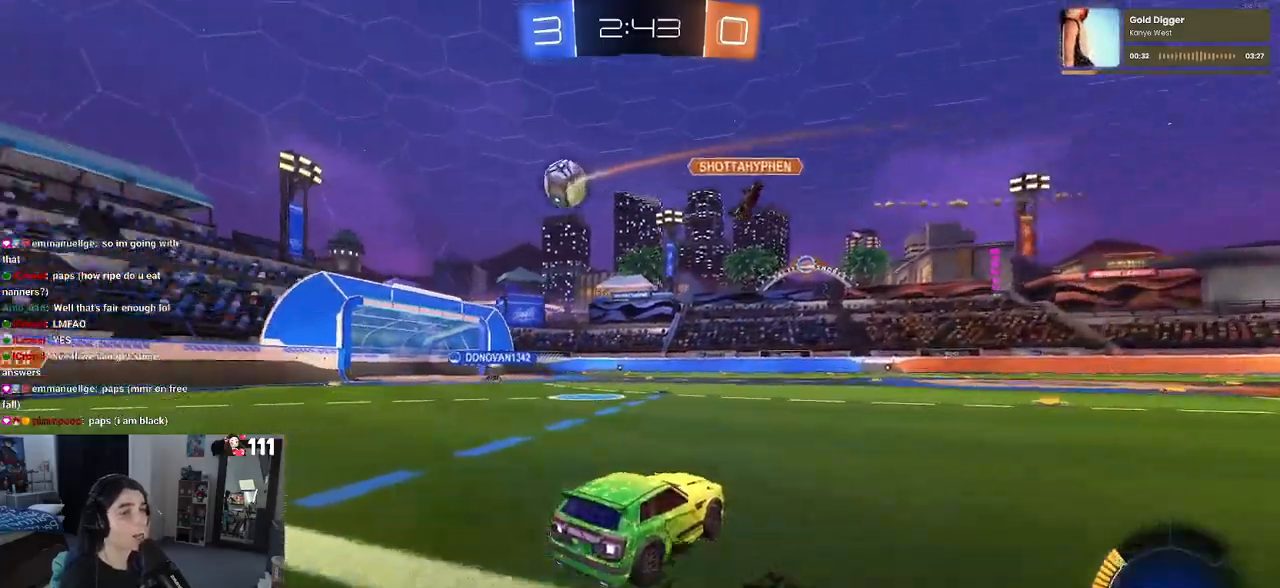
{"buttons": ["R1", "R2"], "left_stick": "center", "right_stick": "center", "events": [[150, "R1", "down"], [500, "left_stick", "center"]]}
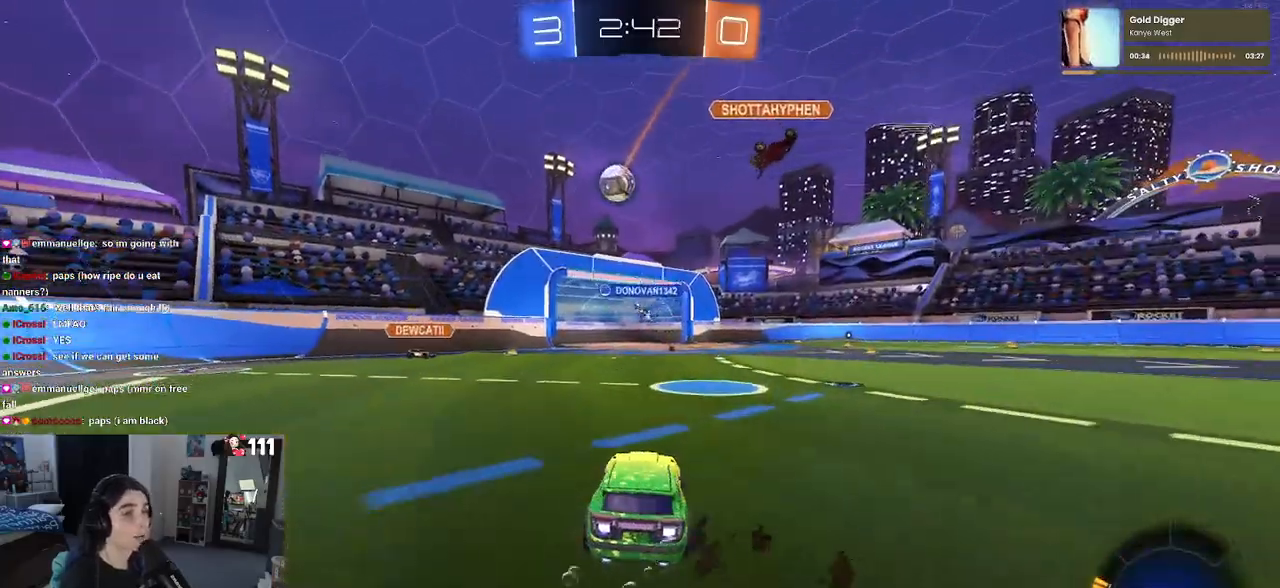
{"buttons": ["R1", "R2"], "left_stick": "center", "right_stick": "center", "events": [[367, "left_stick", "left"], [500, "left_stick", "center"]]}
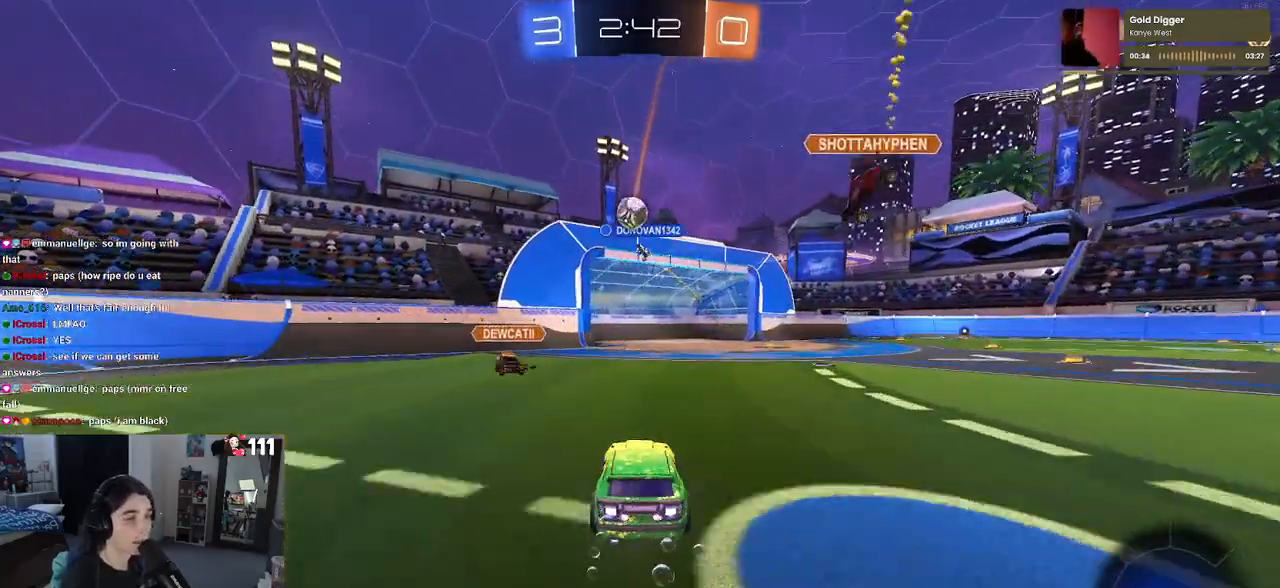
{"buttons": ["R2"], "left_stick": "right", "right_stick": "center", "events": [[100, "R1", "up"], [117, "left_stick", "left"], [317, "left_stick", "center"], [400, "left_stick", "right"]]}
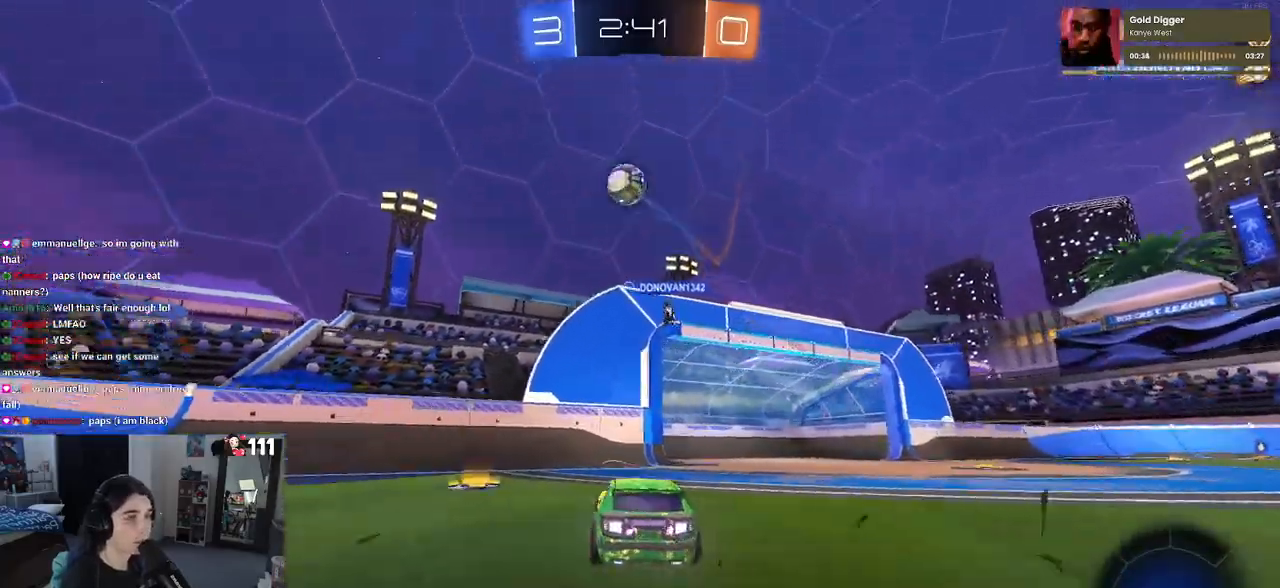
{"buttons": ["R2"], "left_stick": "center", "right_stick": "center", "events": [[67, "left_stick", "center"], [150, "left_stick", "down-right"], [267, "TRIANGLE", "down"], [383, "left_stick", "center"], [400, "TRIANGLE", "up"]]}
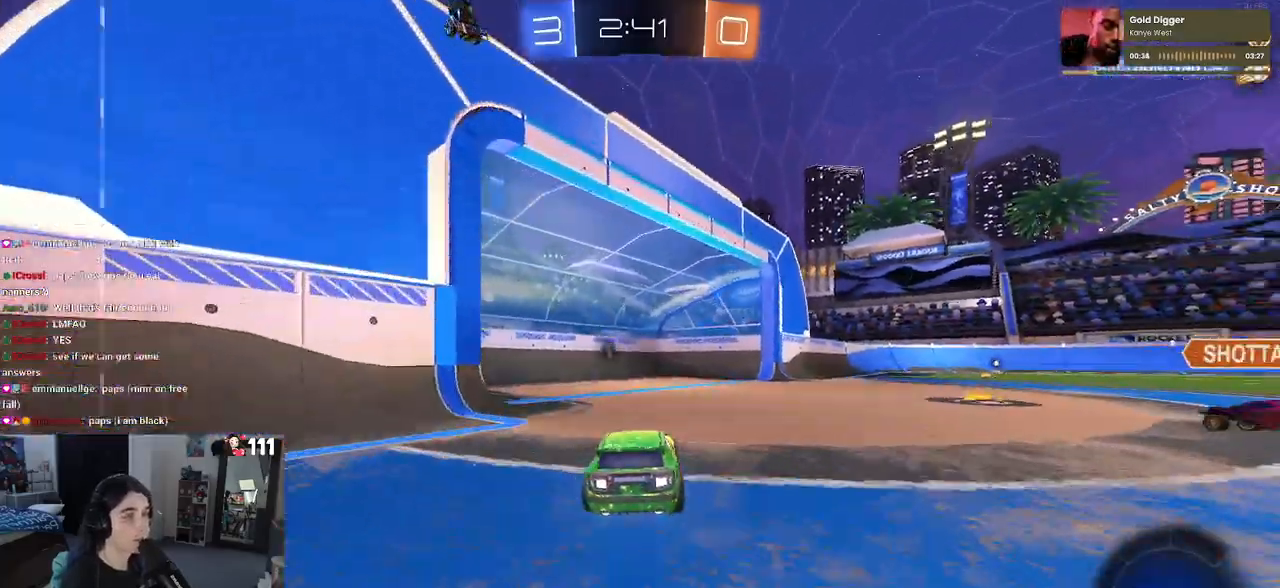
{"buttons": ["SQUARE", "R2"], "left_stick": "down-right", "right_stick": "center", "events": [[67, "TRIANGLE", "down"], [67, "left_stick", "left"], [183, "TRIANGLE", "up"], [367, "left_stick", "down-right"], [467, "SQUARE", "down"]]}
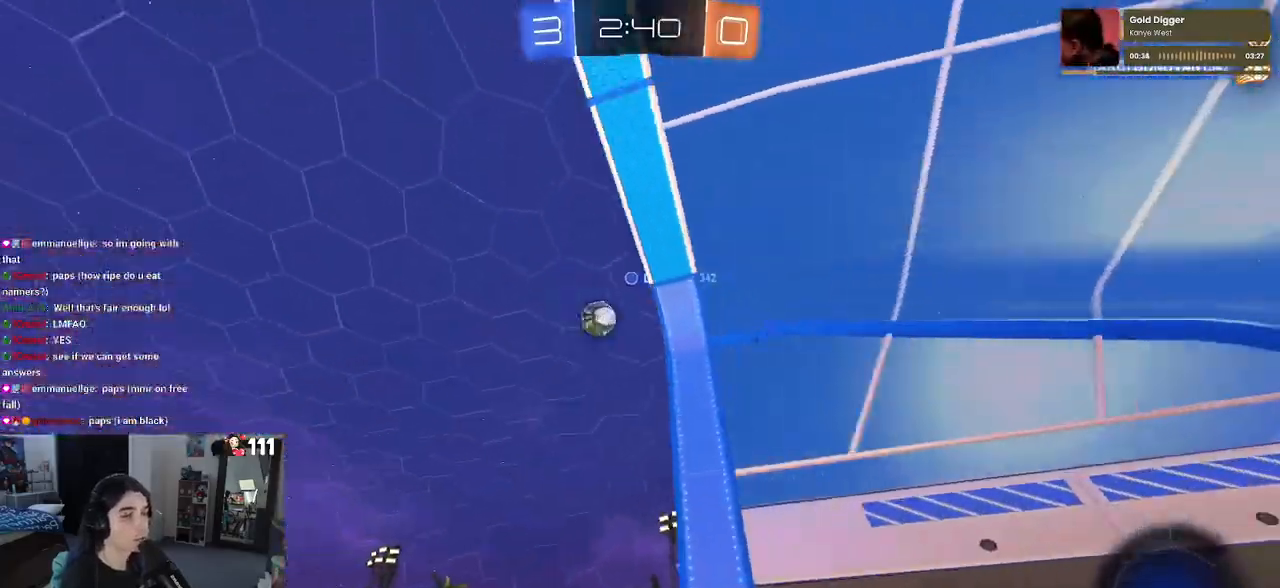
{"buttons": ["SQUARE", "R2"], "left_stick": "down-right", "right_stick": "center", "events": [[167, "SQUARE", "up"], [400, "SQUARE", "down"]]}
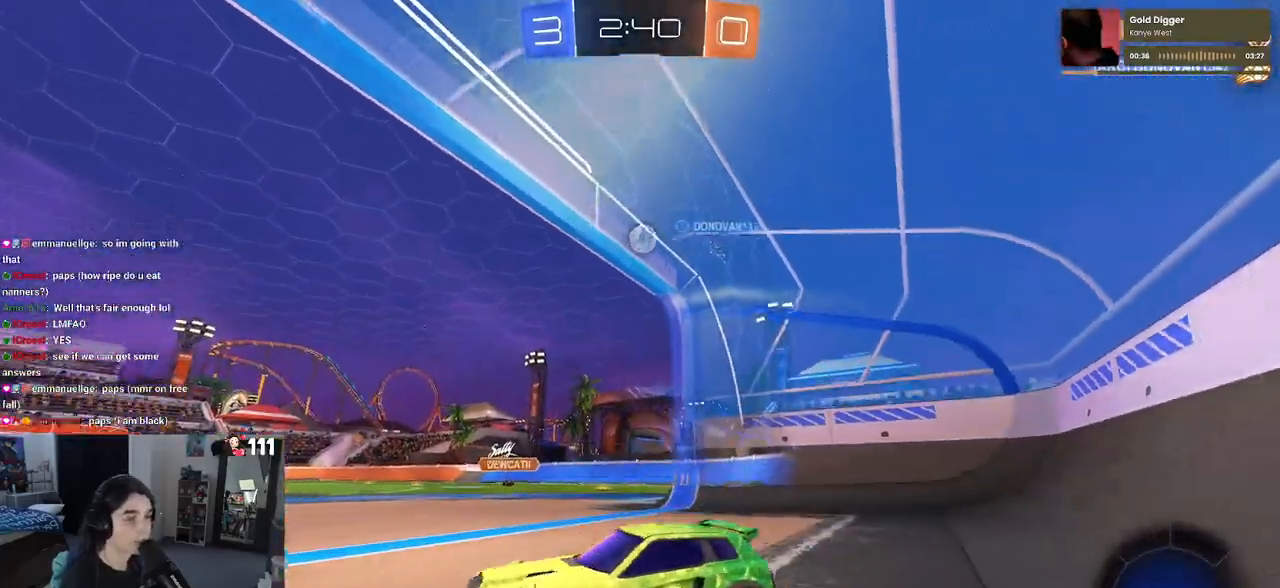
{"buttons": ["R2"], "left_stick": "down-right", "right_stick": "center", "events": [[50, "SQUARE", "up"], [133, "R2", "up"], [433, "R2", "down"]]}
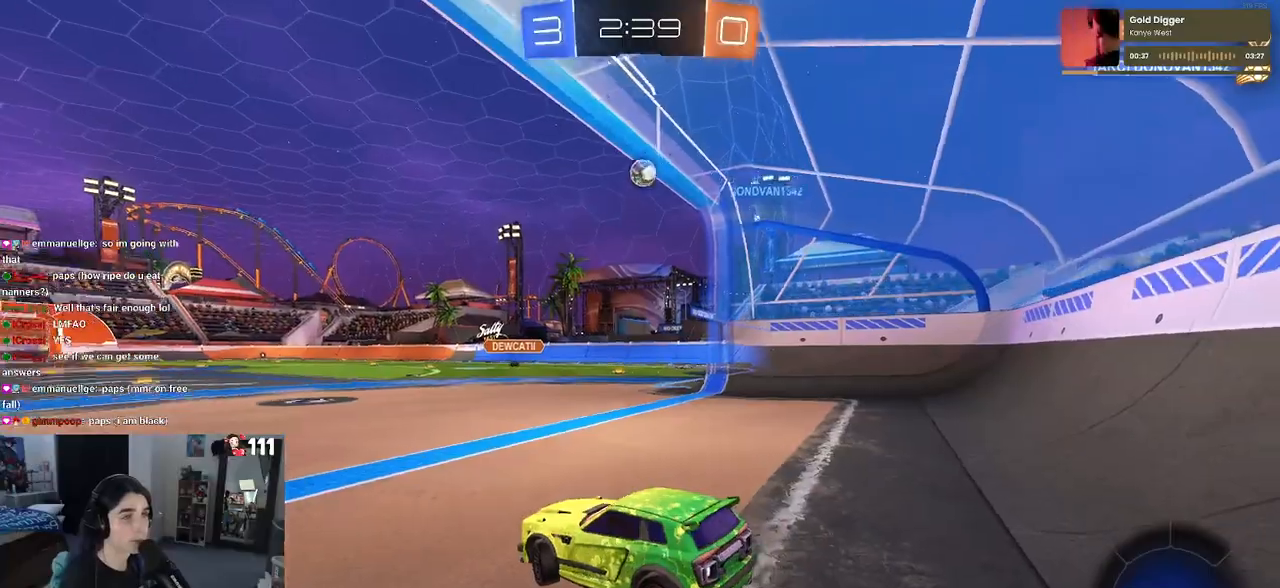
{"buttons": ["R2"], "left_stick": "down-right", "right_stick": "center", "events": []}
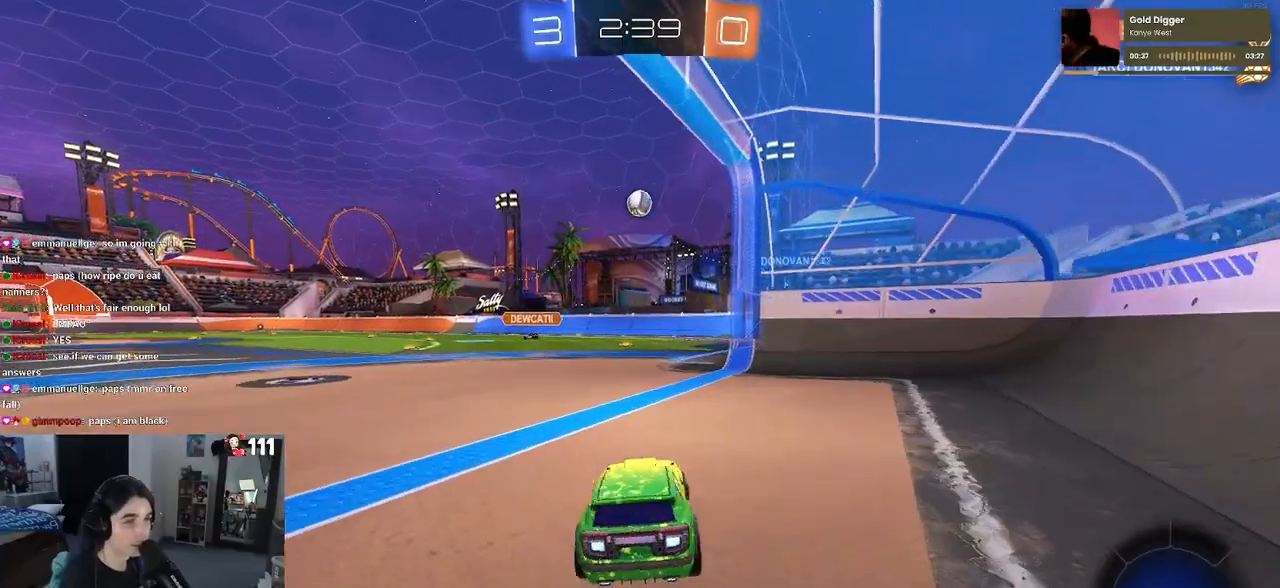
{"buttons": [], "left_stick": "left", "right_stick": "center", "events": [[83, "left_stick", "right"], [183, "left_stick", "center"], [317, "left_stick", "left"], [467, "R2", "up"]]}
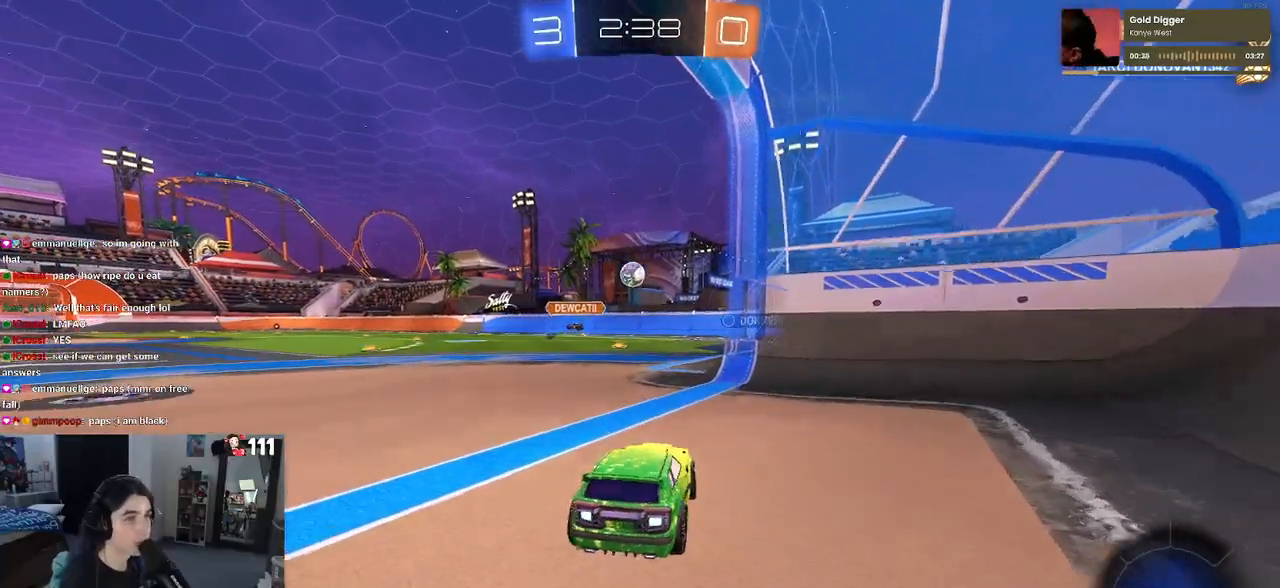
{"buttons": ["R2"], "left_stick": "center", "right_stick": "center", "events": [[83, "L2", "down"], [150, "left_stick", "center"], [217, "L2", "up"], [217, "R2", "down"]]}
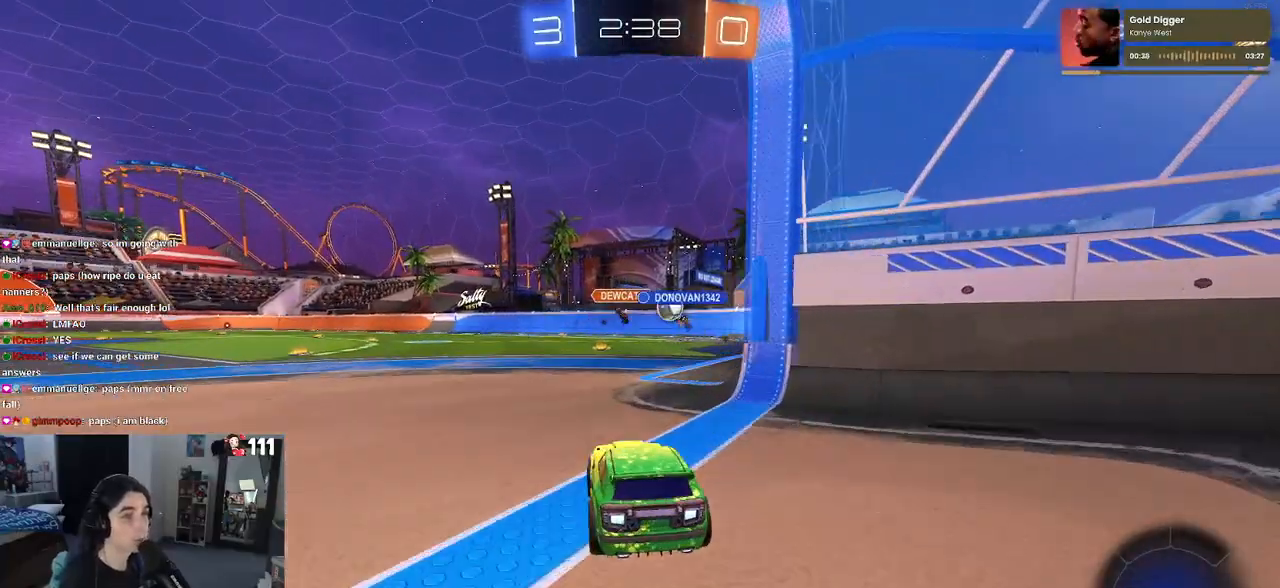
{"buttons": ["R2"], "left_stick": "center", "right_stick": "center", "events": []}
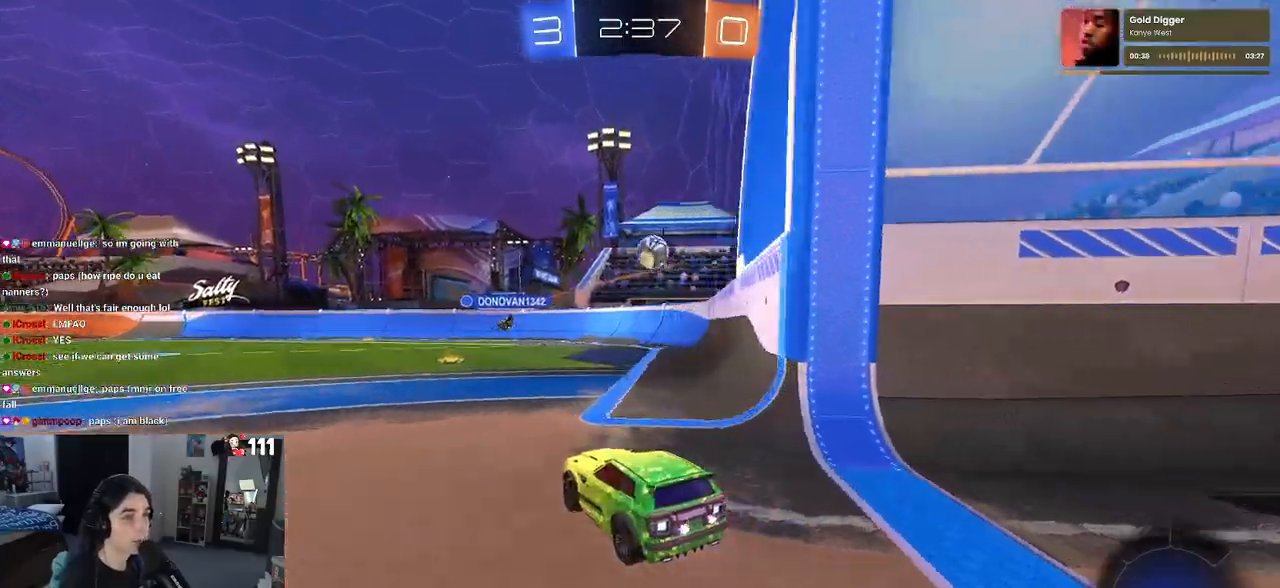
{"buttons": ["R2"], "left_stick": "left", "right_stick": "center", "events": [[67, "R2", "up"], [100, "L2", "down"], [200, "left_stick", "left"], [267, "R2", "down"], [317, "L2", "up"]]}
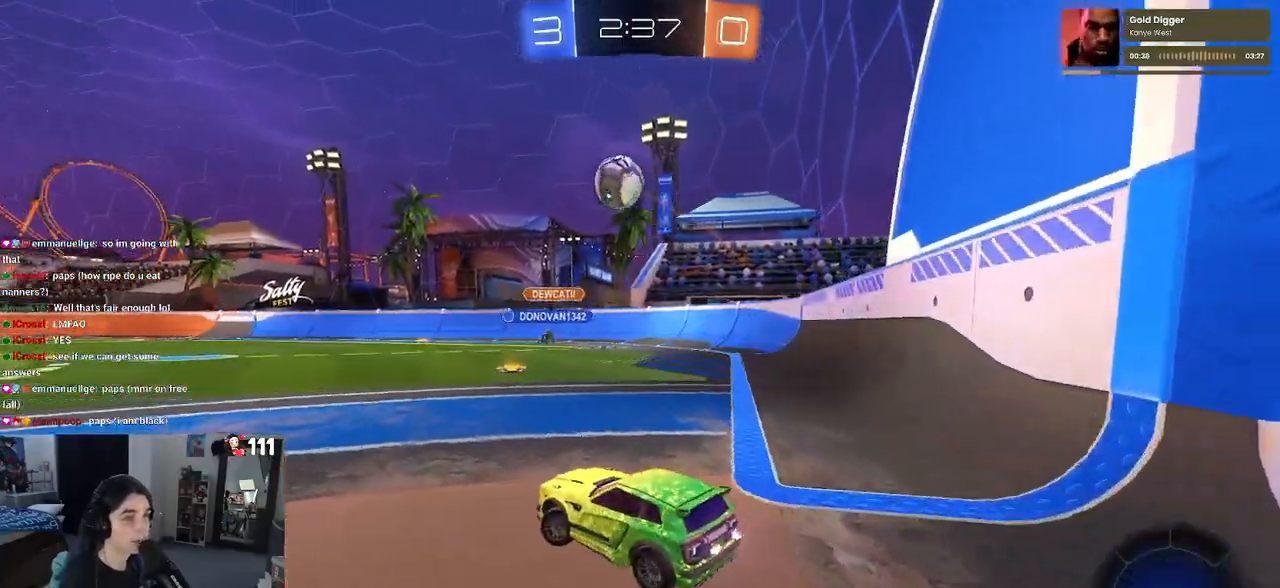
{"buttons": ["CROSS", "R1", "R2"], "left_stick": "down", "right_stick": "center", "events": [[217, "left_stick", "down"], [250, "R1", "down"], [267, "CROSS", "down"]]}
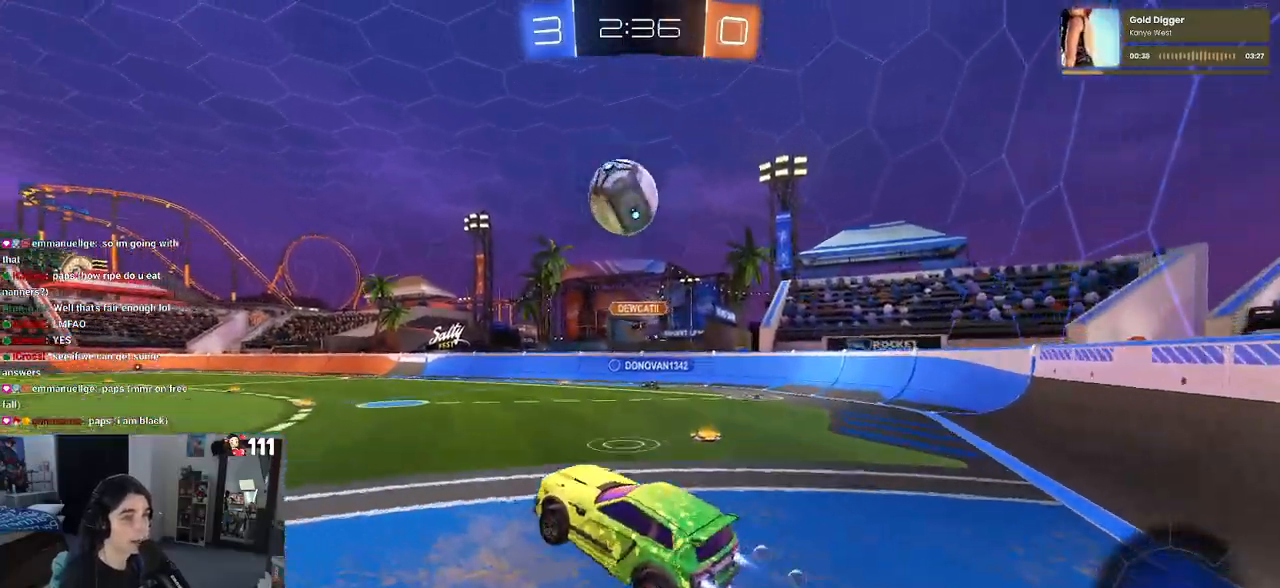
{"buttons": ["CROSS", "R1", "R2"], "left_stick": "up-left", "right_stick": "center", "events": [[33, "CROSS", "up"], [67, "left_stick", "right"], [150, "left_stick", "center"], [367, "left_stick", "up-left"], [450, "CROSS", "down"]]}
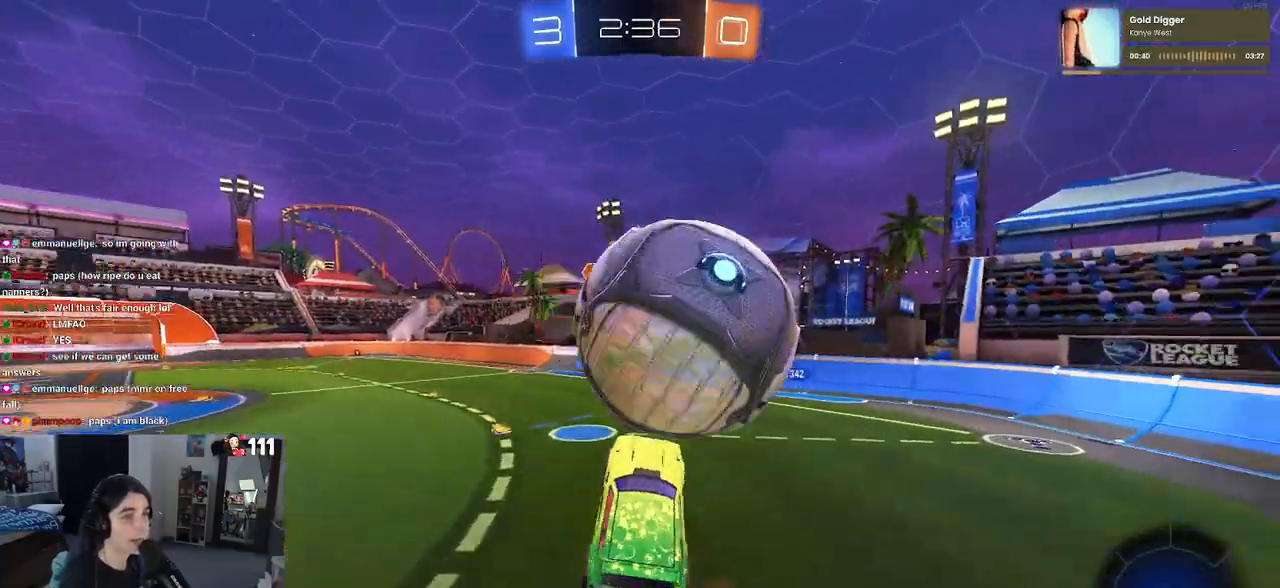
{"buttons": ["SQUARE", "R2"], "left_stick": "down", "right_stick": "center", "events": [[117, "CROSS", "up"], [133, "left_stick", "down"], [250, "SQUARE", "down"], [383, "R1", "up"]]}
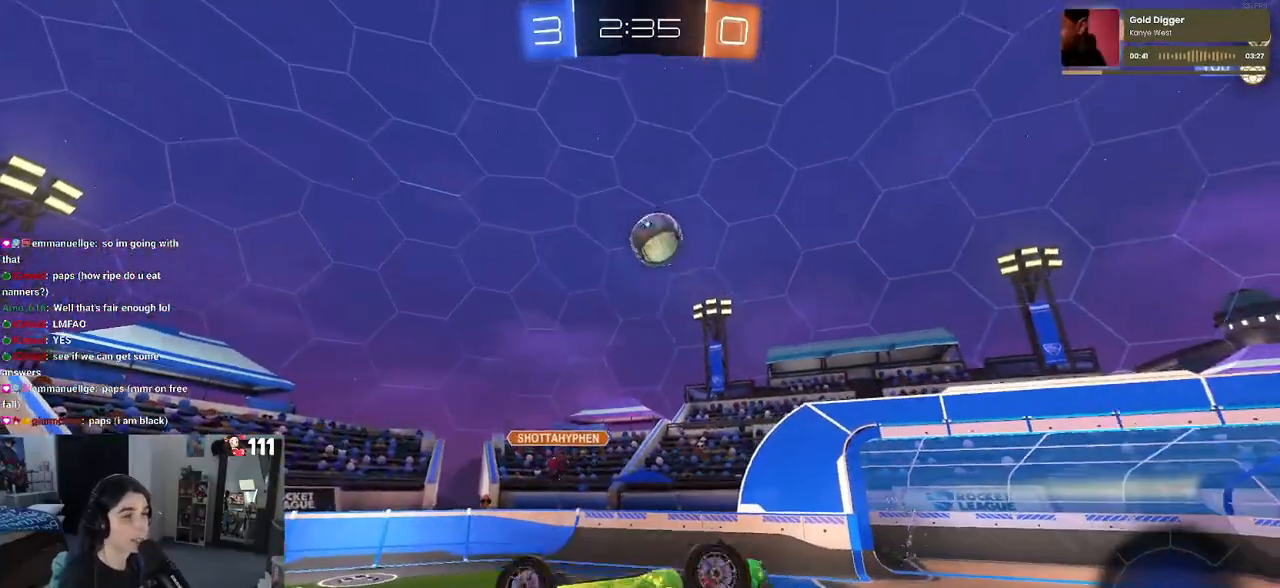
{"buttons": ["R2"], "left_stick": "left", "right_stick": "center", "events": [[200, "left_stick", "down-left"], [300, "left_stick", "left"], [483, "SQUARE", "up"]]}
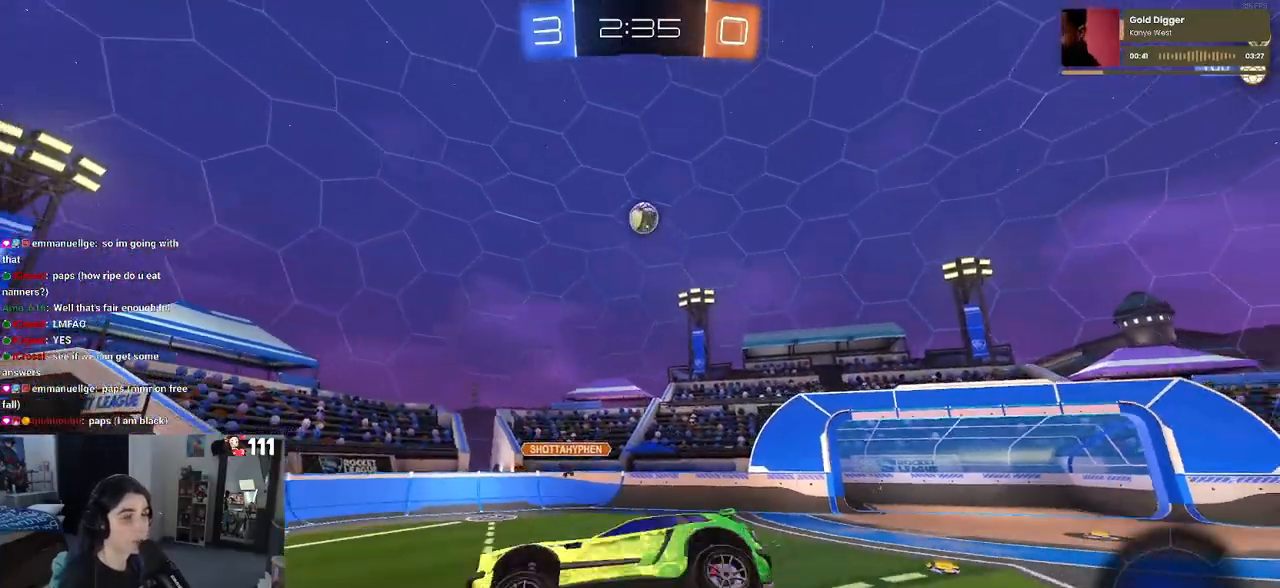
{"buttons": ["R2"], "left_stick": "center", "right_stick": "center", "events": [[83, "left_stick", "center"], [183, "TRIANGLE", "down"], [283, "TRIANGLE", "up"], [317, "left_stick", "left"], [367, "left_stick", "down-left"], [467, "left_stick", "center"]]}
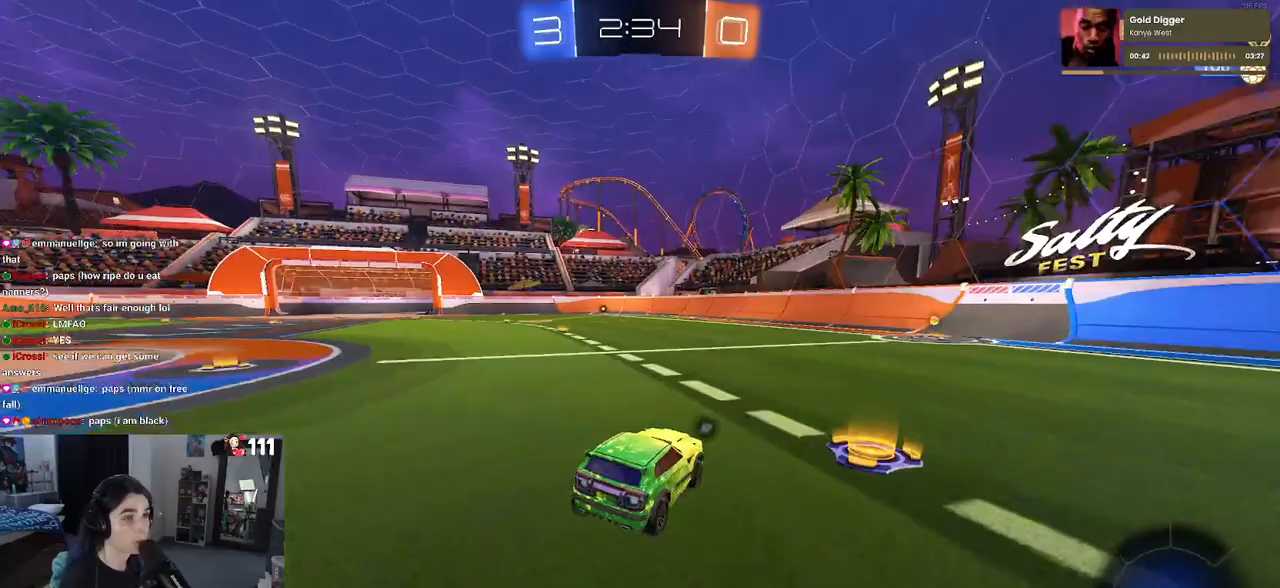
{"buttons": ["R2"], "left_stick": "left", "right_stick": "center", "events": [[117, "left_stick", "down-right"], [283, "TRIANGLE", "down"], [283, "left_stick", "center"], [400, "TRIANGLE", "up"], [417, "left_stick", "left"]]}
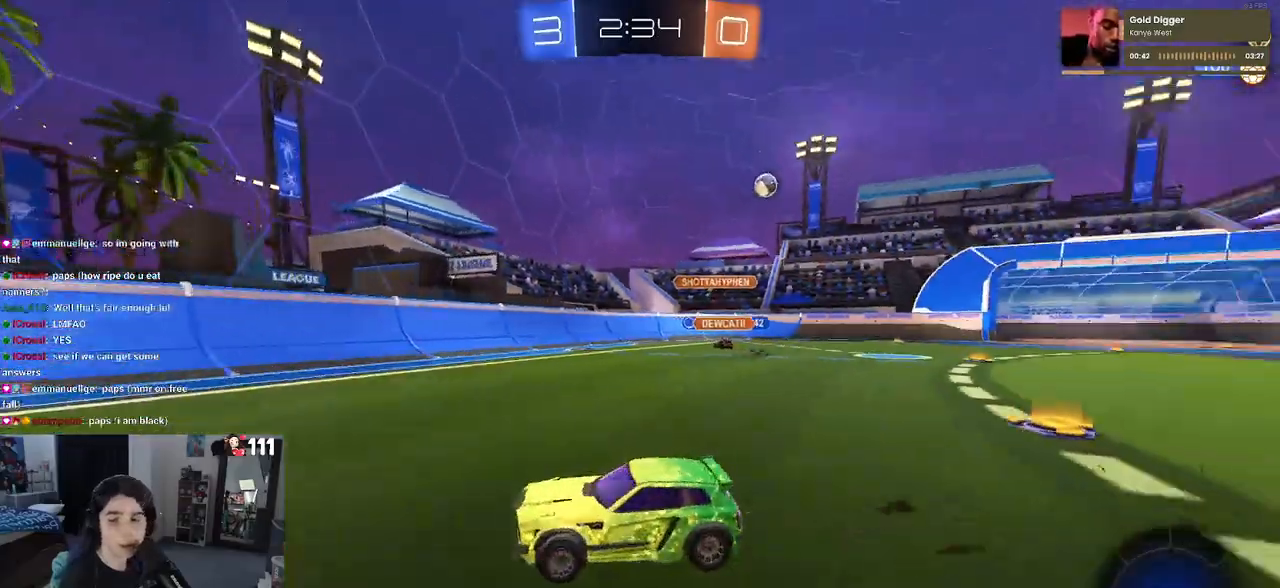
{"buttons": ["R2"], "left_stick": "down-right", "right_stick": "center", "events": [[83, "left_stick", "center"], [200, "left_stick", "down-right"], [267, "SQUARE", "down"], [433, "SQUARE", "up"]]}
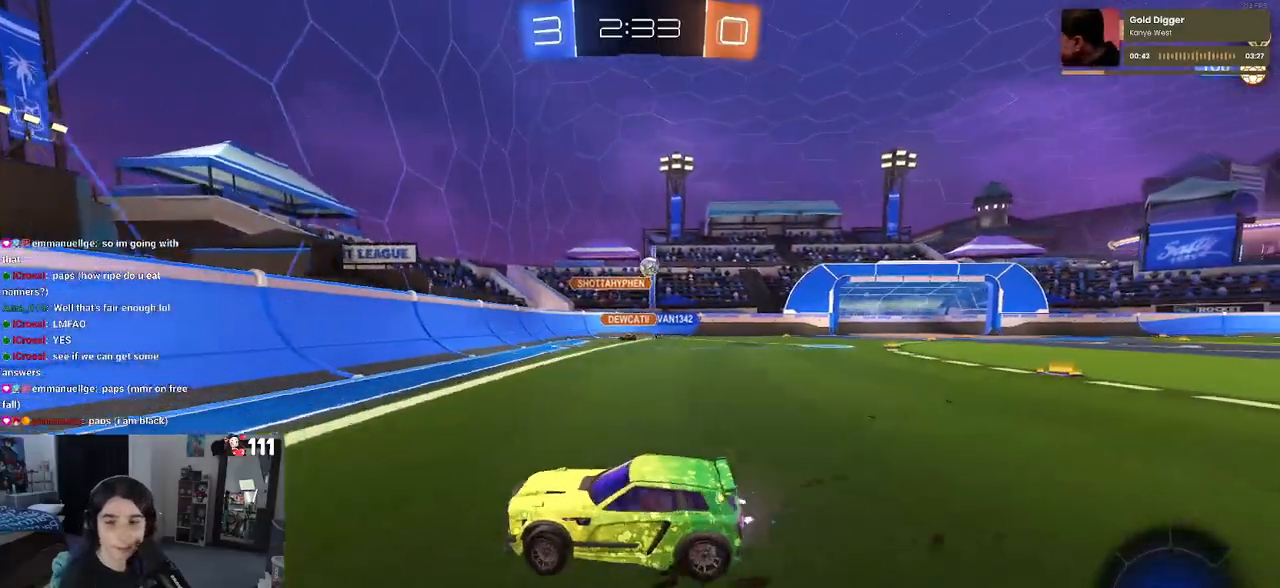
{"buttons": ["R2"], "left_stick": "down-right", "right_stick": "center", "events": []}
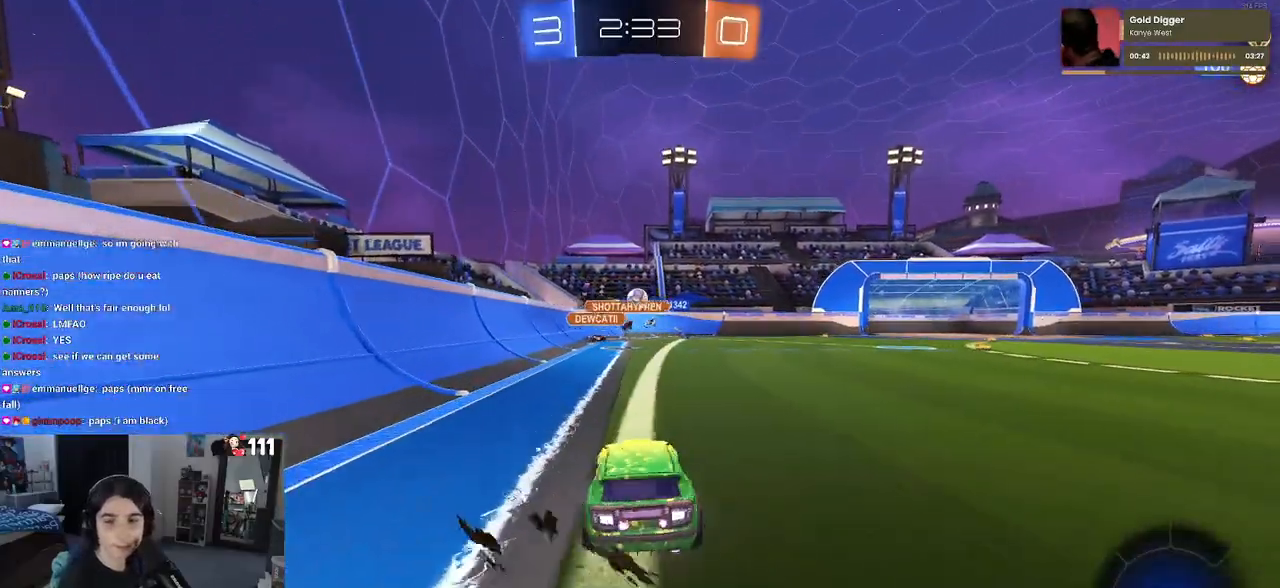
{"buttons": ["SQUARE", "R1", "R2"], "left_stick": "down", "right_stick": "center", "events": [[67, "left_stick", "up-right"], [100, "CROSS", "down"], [100, "R1", "down"], [183, "CROSS", "up"], [183, "left_stick", "up-left"], [267, "CROSS", "down"], [300, "SQUARE", "down"], [317, "left_stick", "down"], [350, "CROSS", "up"]]}
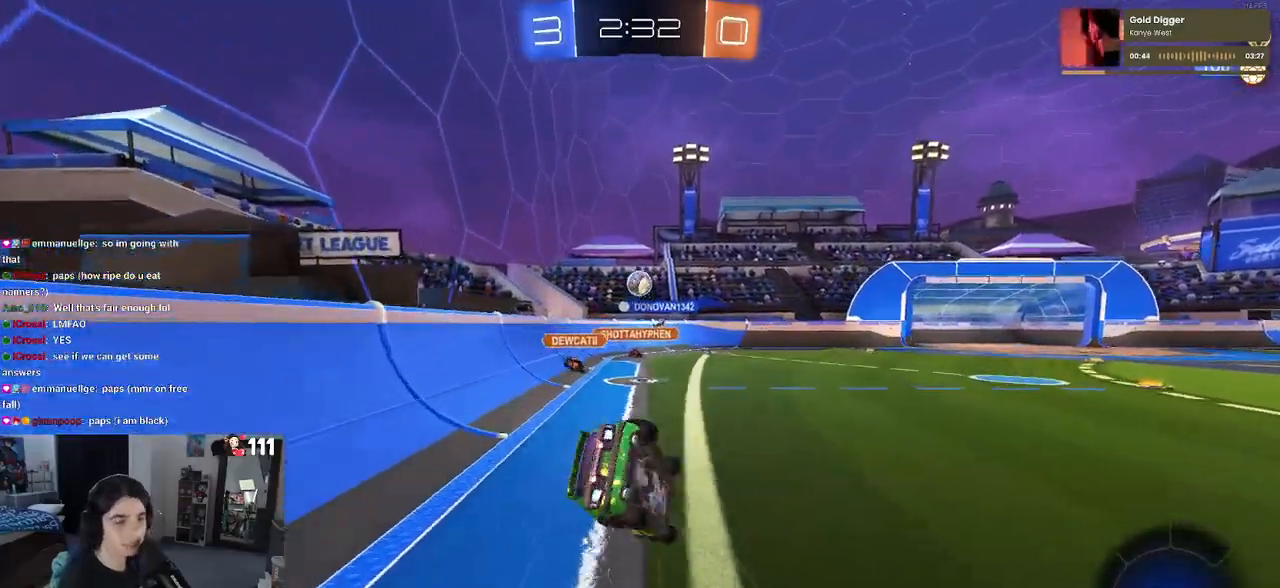
{"buttons": ["SQUARE", "R2"], "left_stick": "down-left", "right_stick": "center", "events": [[100, "left_stick", "down-left"], [317, "R1", "up"]]}
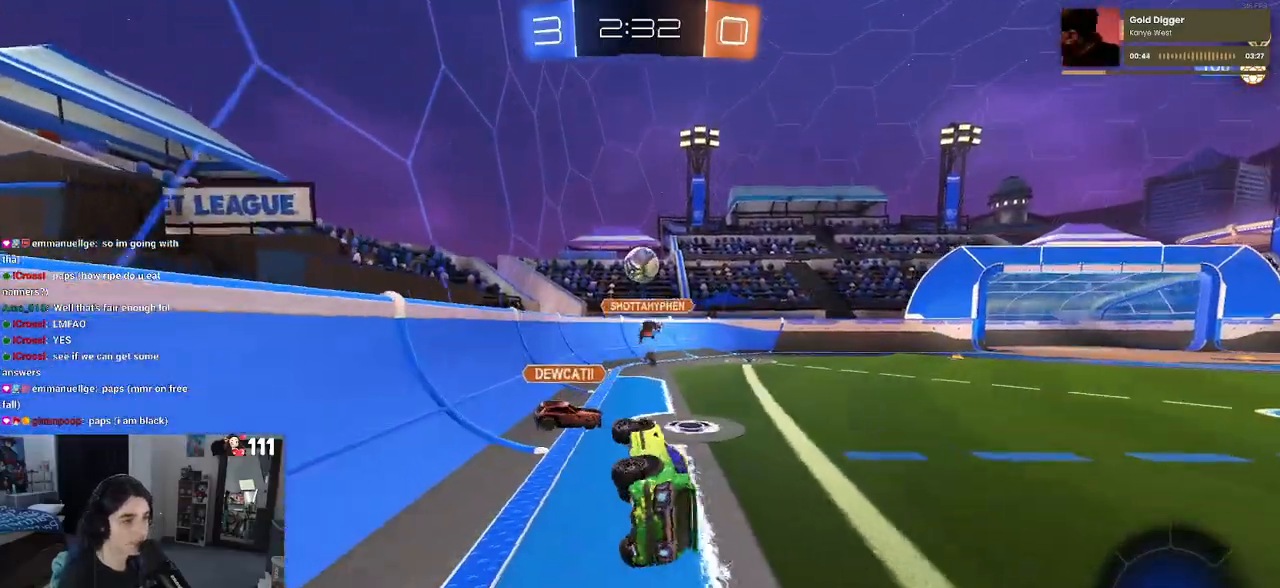
{"buttons": ["R2"], "left_stick": "right", "right_stick": "center", "events": [[117, "SQUARE", "up"], [150, "left_stick", "left"], [383, "left_stick", "center"], [467, "left_stick", "right"]]}
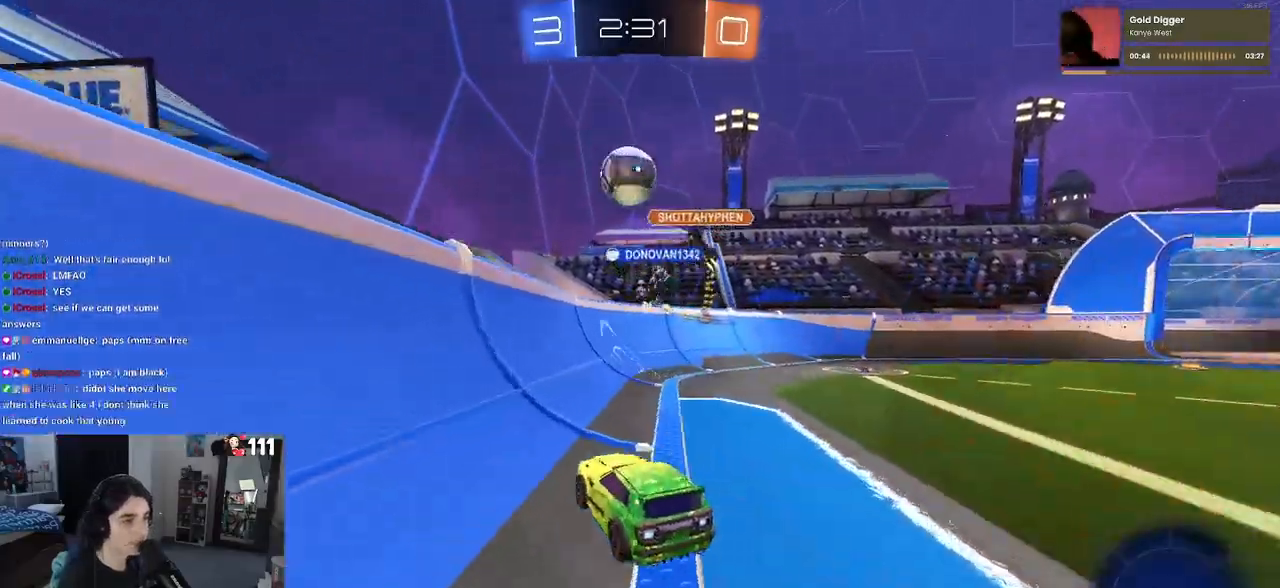
{"buttons": ["R2"], "left_stick": "center", "right_stick": "center", "events": [[467, "left_stick", "center"]]}
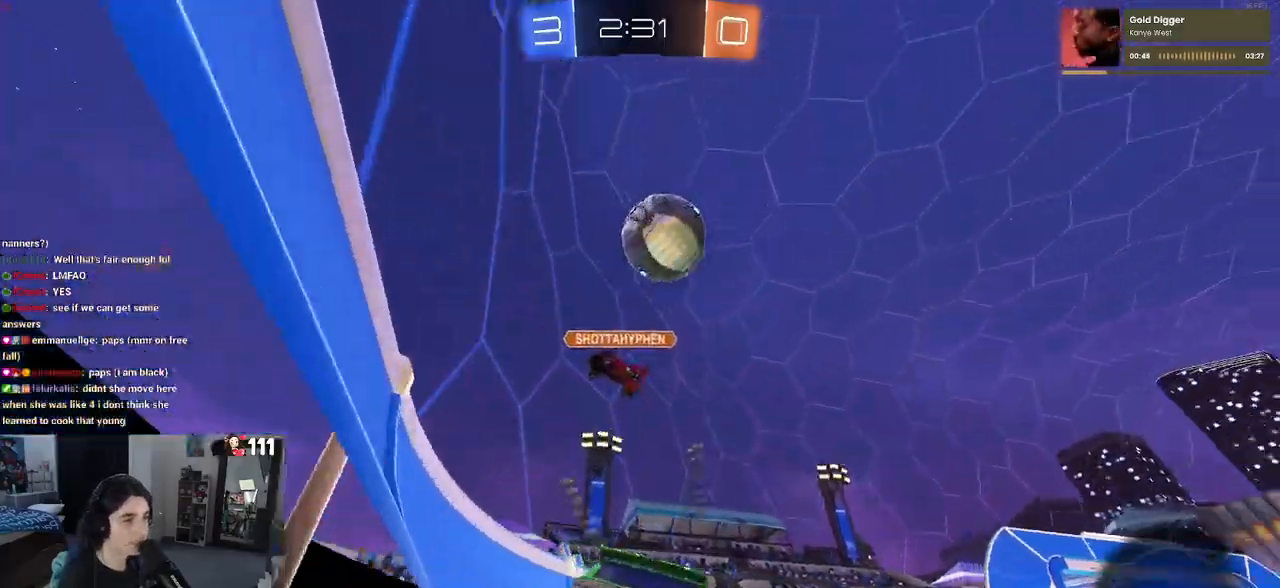
{"buttons": ["R2"], "left_stick": "right", "right_stick": "center", "events": [[267, "left_stick", "right"]]}
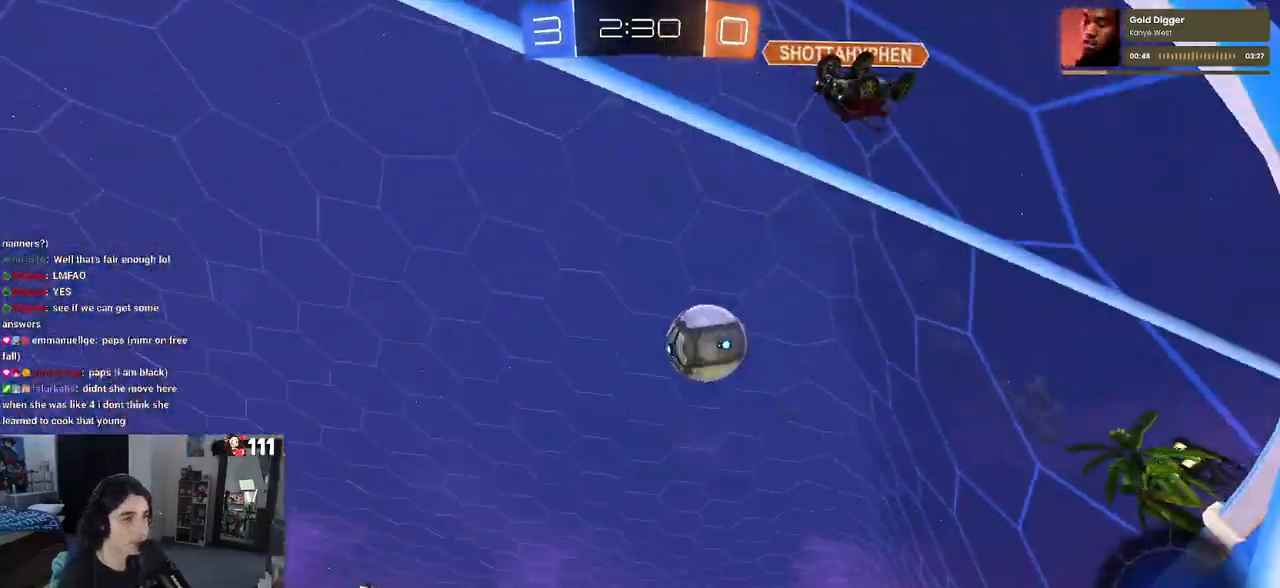
{"buttons": ["R2"], "left_stick": "center", "right_stick": "center", "events": [[50, "left_stick", "center"]]}
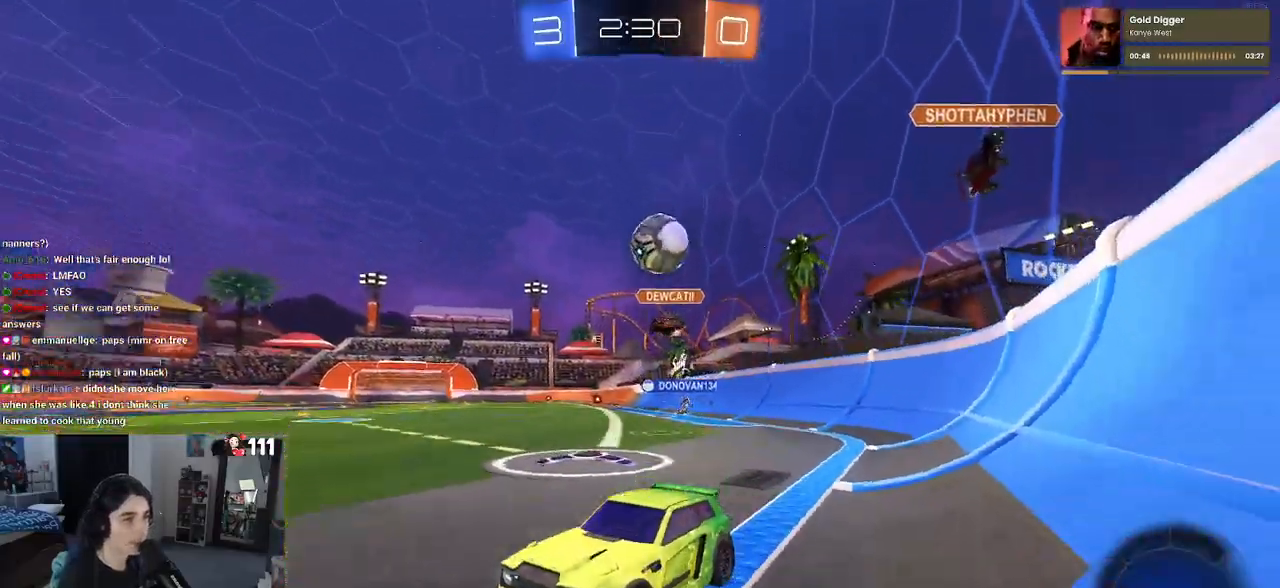
{"buttons": ["L2"], "left_stick": "right", "right_stick": "center", "events": [[417, "left_stick", "right"], [467, "L2", "down"], [467, "R2", "up"]]}
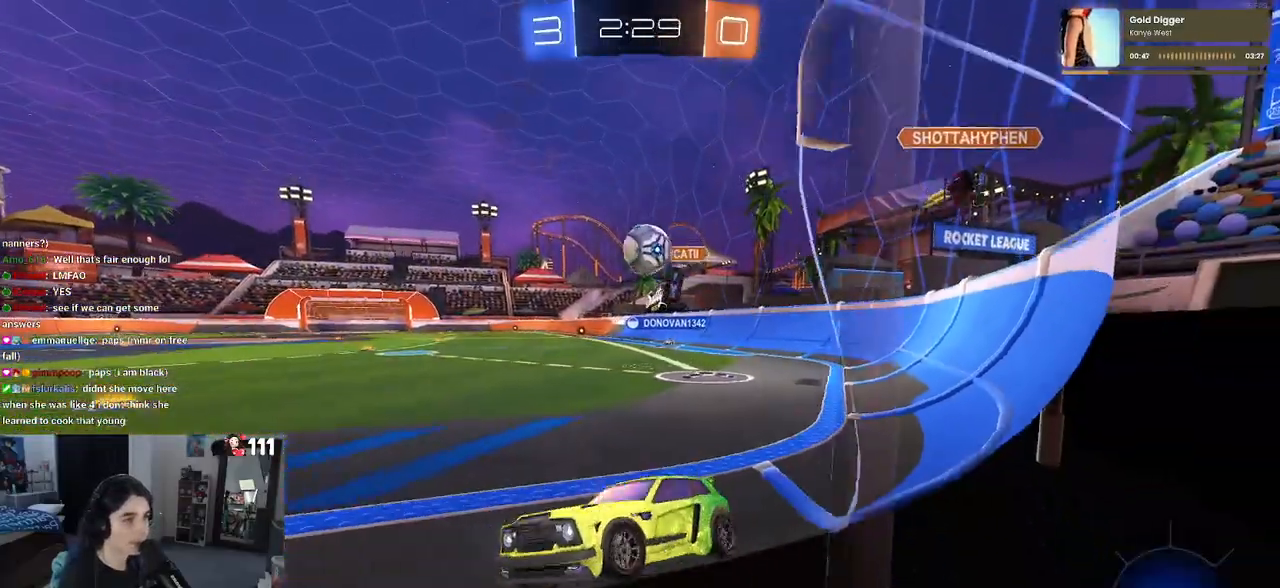
{"buttons": ["R2"], "left_stick": "left", "right_stick": "center", "events": [[17, "R2", "down"], [183, "L2", "up"], [350, "left_stick", "center"], [417, "left_stick", "left"]]}